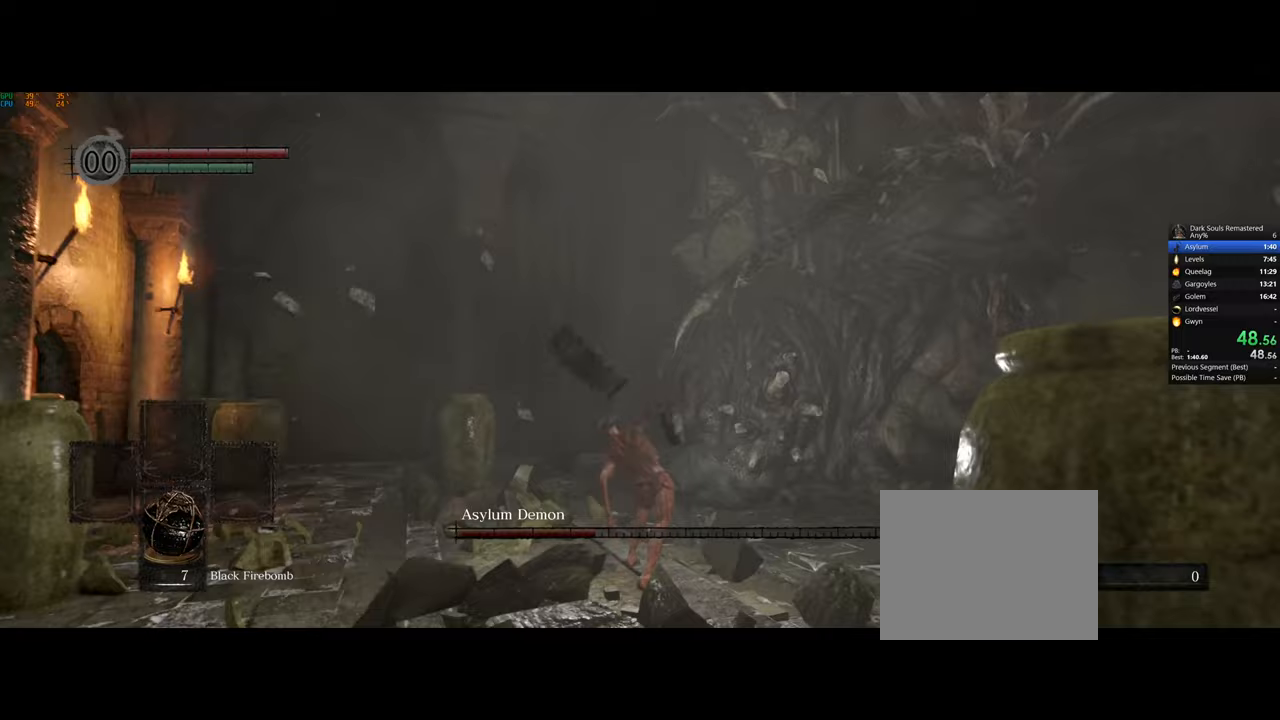
Gameplay with a controller (PlayStation layout); each line is a JSON object with the inputs held at the frame after it (dt_ms = milliseconds from this image to that frame). "button_events" lists button changes between this image and that frame as [ms after this image, input, new state], when the widget could be followed in between (sticks are given only as held states). Not read: L2 R2.
{"dt_ms": 500, "buttons": ["SQUARE"], "left_stick": "up-right", "right_stick": "center", "button_events": [[133, "SQUARE", "down"], [233, "SQUARE", "up"], [300, "SQUARE", "down"], [400, "SQUARE", "up"], [467, "SQUARE", "down"]]}
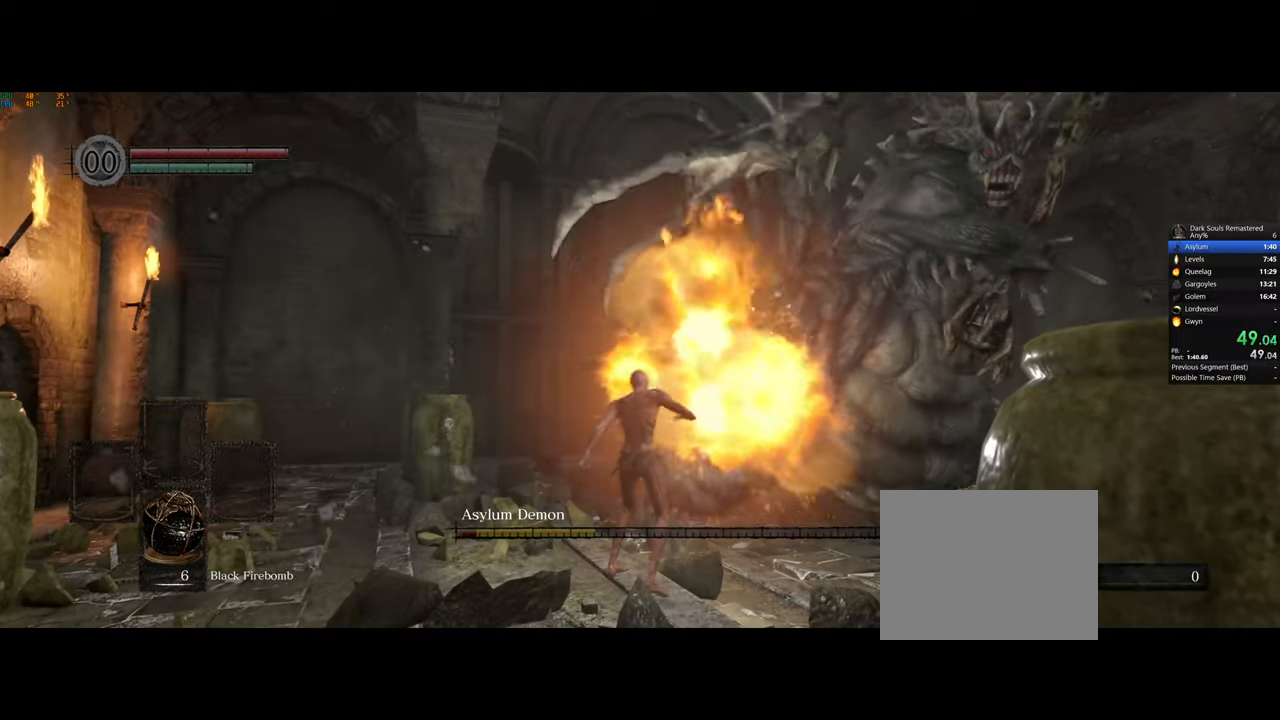
{"dt_ms": 500, "buttons": ["SQUARE"], "left_stick": "up-right", "right_stick": "center", "button_events": [[50, "SQUARE", "up"], [117, "SQUARE", "down"], [200, "SQUARE", "up"], [300, "SQUARE", "down"], [367, "SQUARE", "up"], [433, "SQUARE", "down"]]}
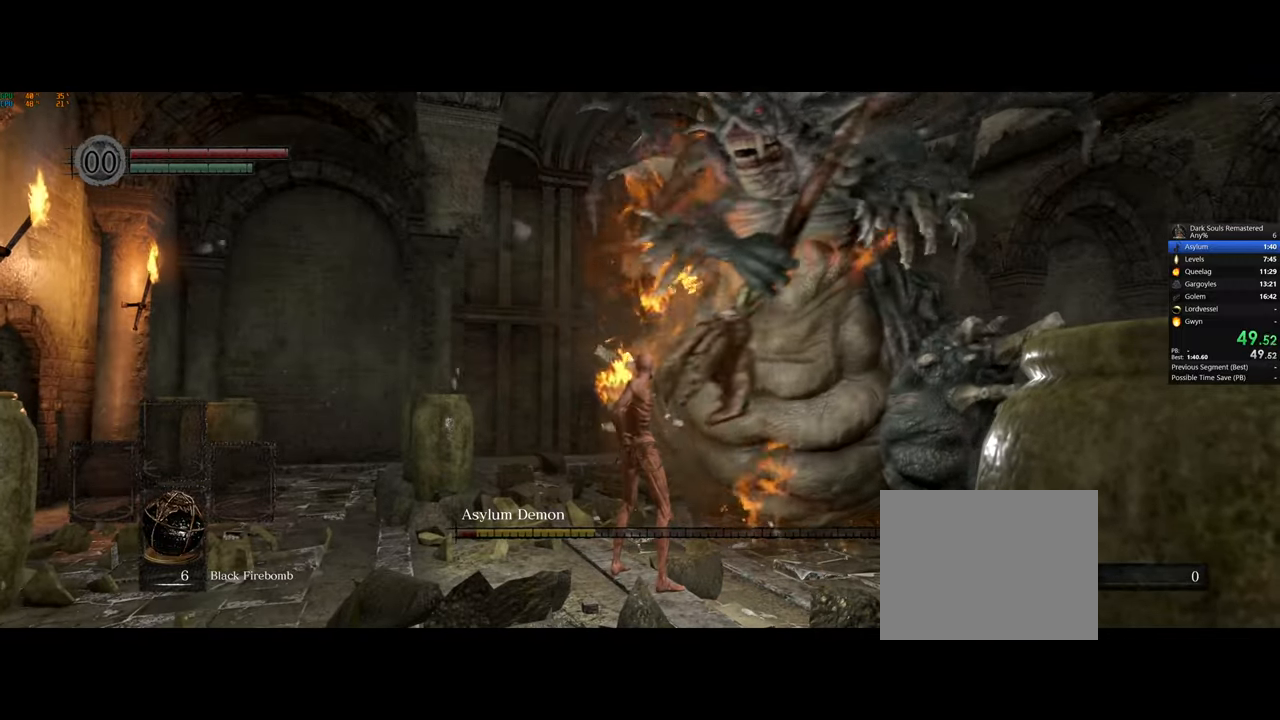
{"dt_ms": 500, "buttons": [], "left_stick": "up-right", "right_stick": "center", "button_events": [[33, "SQUARE", "up"]]}
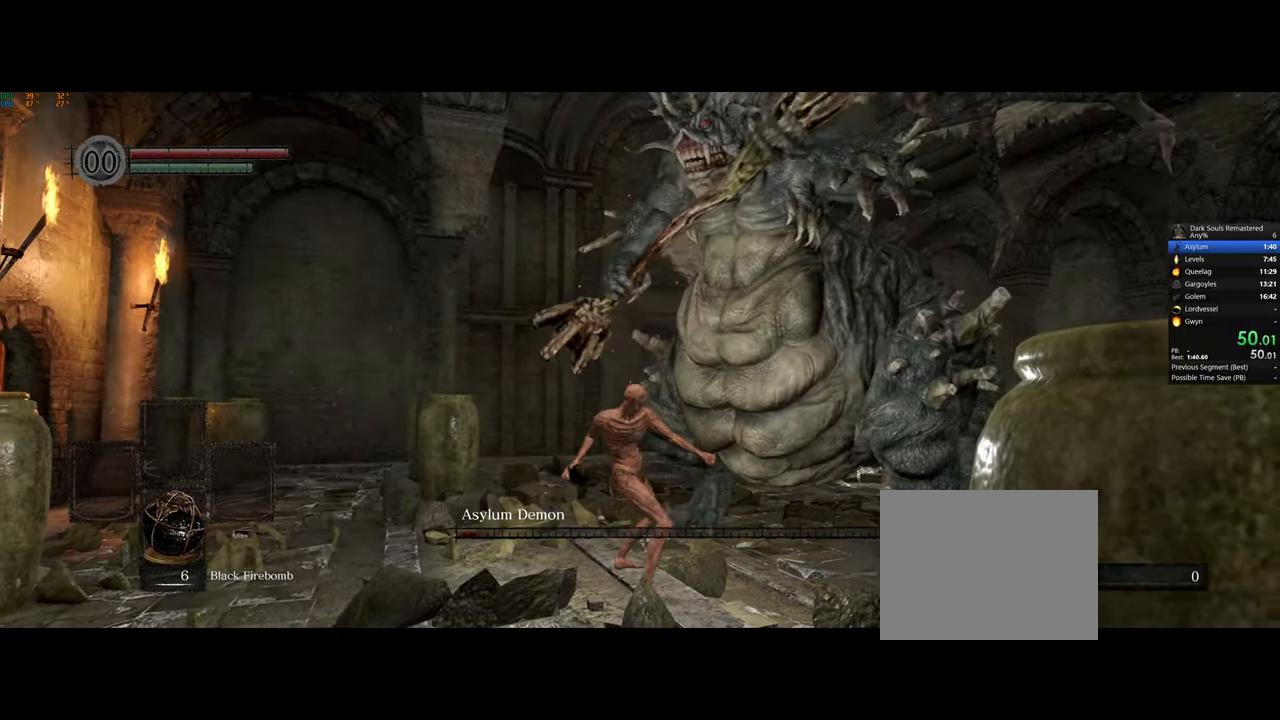
{"dt_ms": 500, "buttons": [], "left_stick": "up-right", "right_stick": "center", "button_events": []}
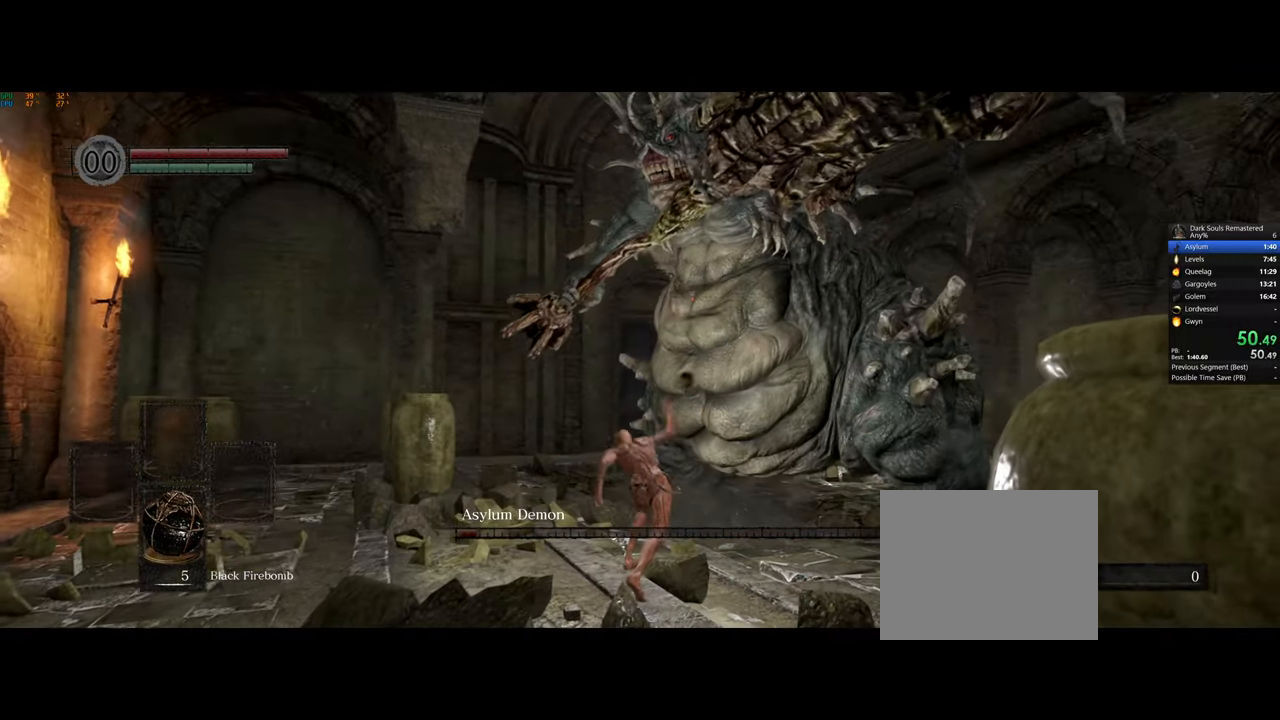
{"dt_ms": 500, "buttons": [], "left_stick": "up", "right_stick": "left", "button_events": []}
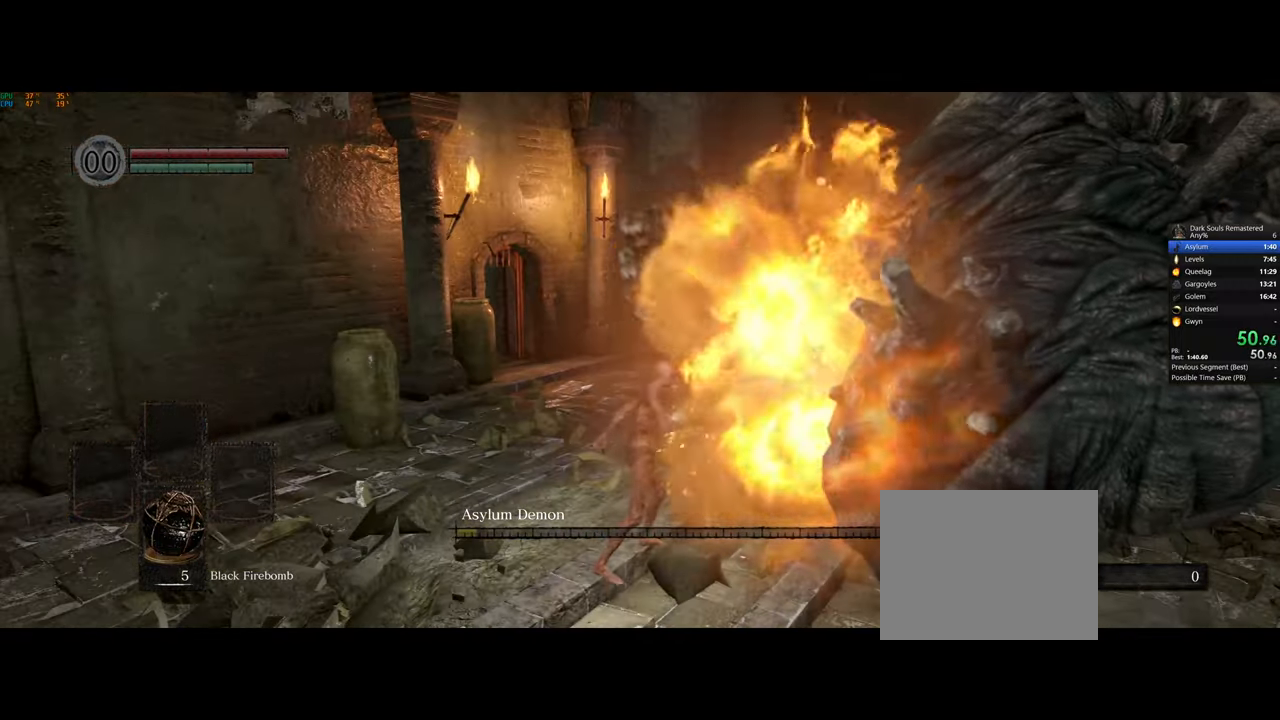
{"dt_ms": 500, "buttons": ["CIRCLE"], "left_stick": "up", "right_stick": "center", "button_events": [[50, "CIRCLE", "down"]]}
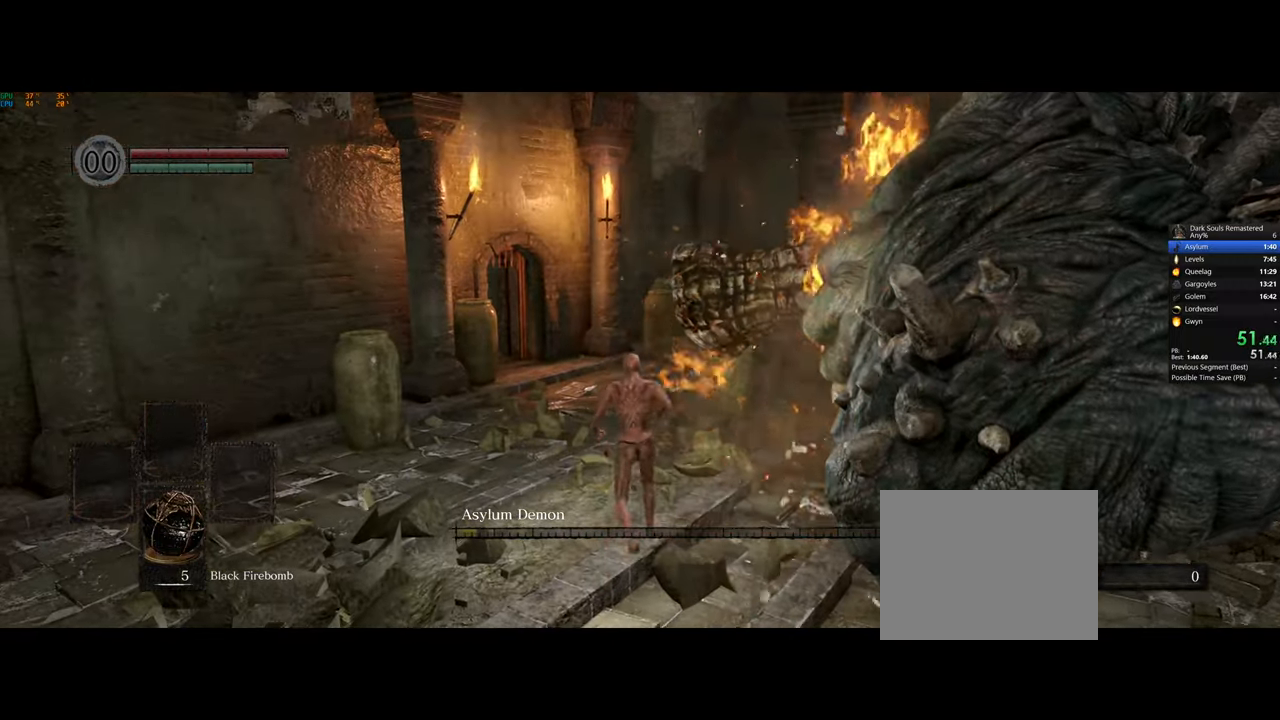
{"dt_ms": 500, "buttons": ["CIRCLE"], "left_stick": "up", "right_stick": "center", "button_events": []}
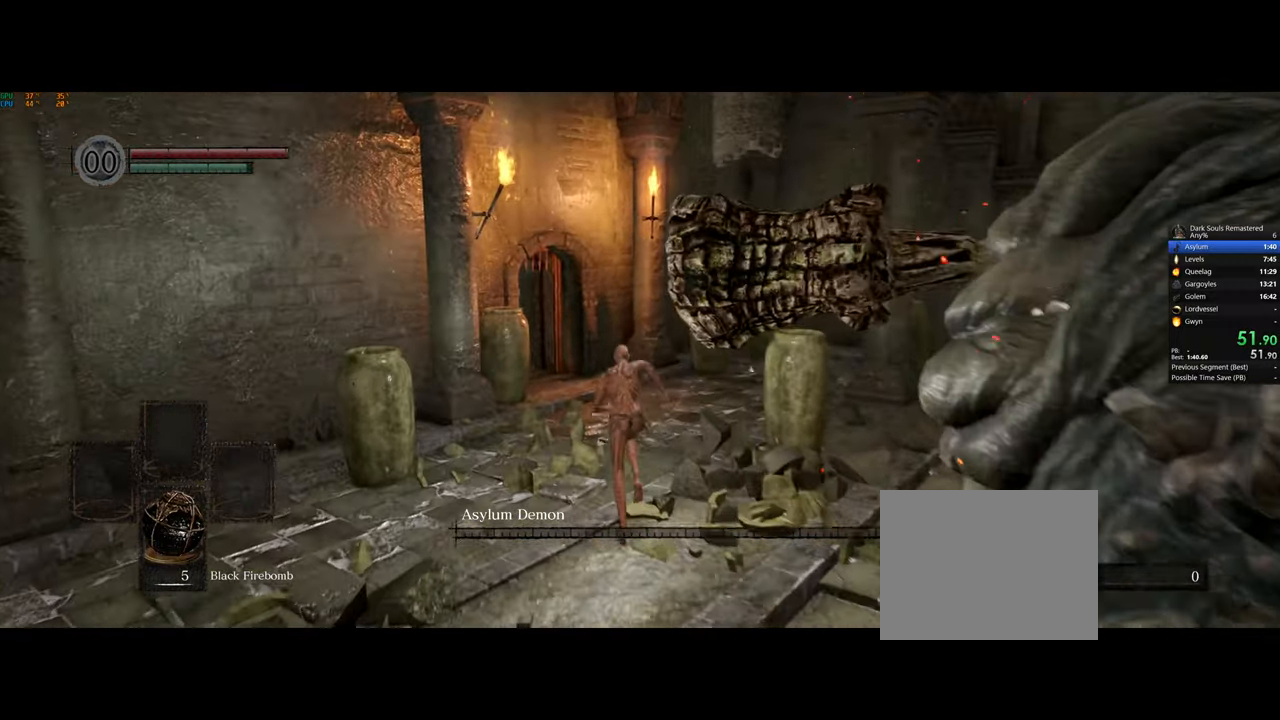
{"dt_ms": 500, "buttons": ["CIRCLE"], "left_stick": "up", "right_stick": "center", "button_events": []}
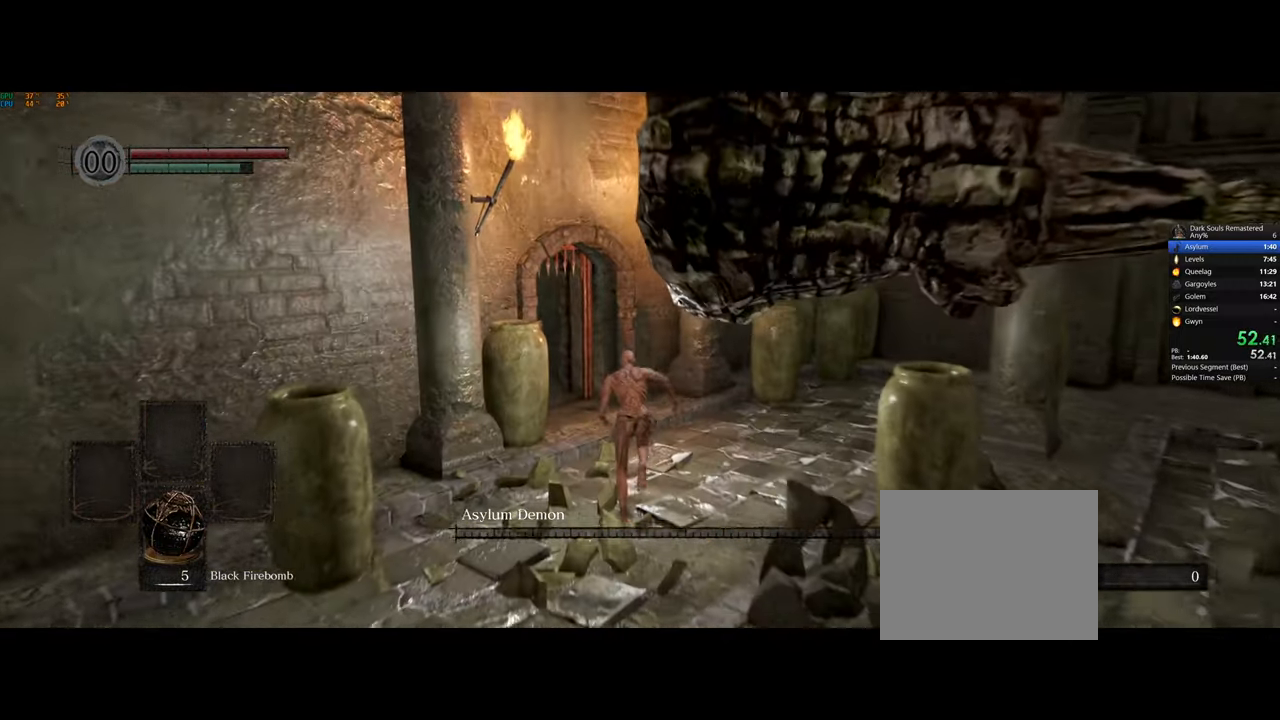
{"dt_ms": 500, "buttons": ["CIRCLE"], "left_stick": "up", "right_stick": "center", "button_events": []}
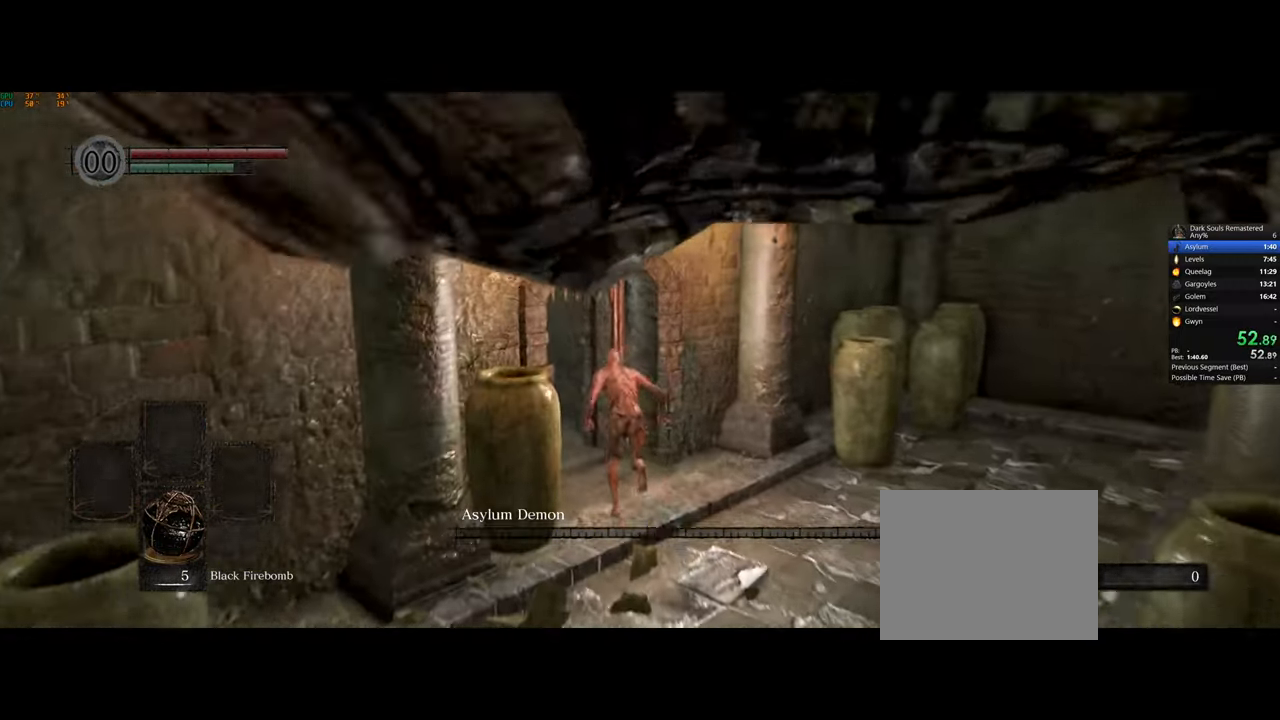
{"dt_ms": 500, "buttons": ["CIRCLE"], "left_stick": "up", "right_stick": "center", "button_events": []}
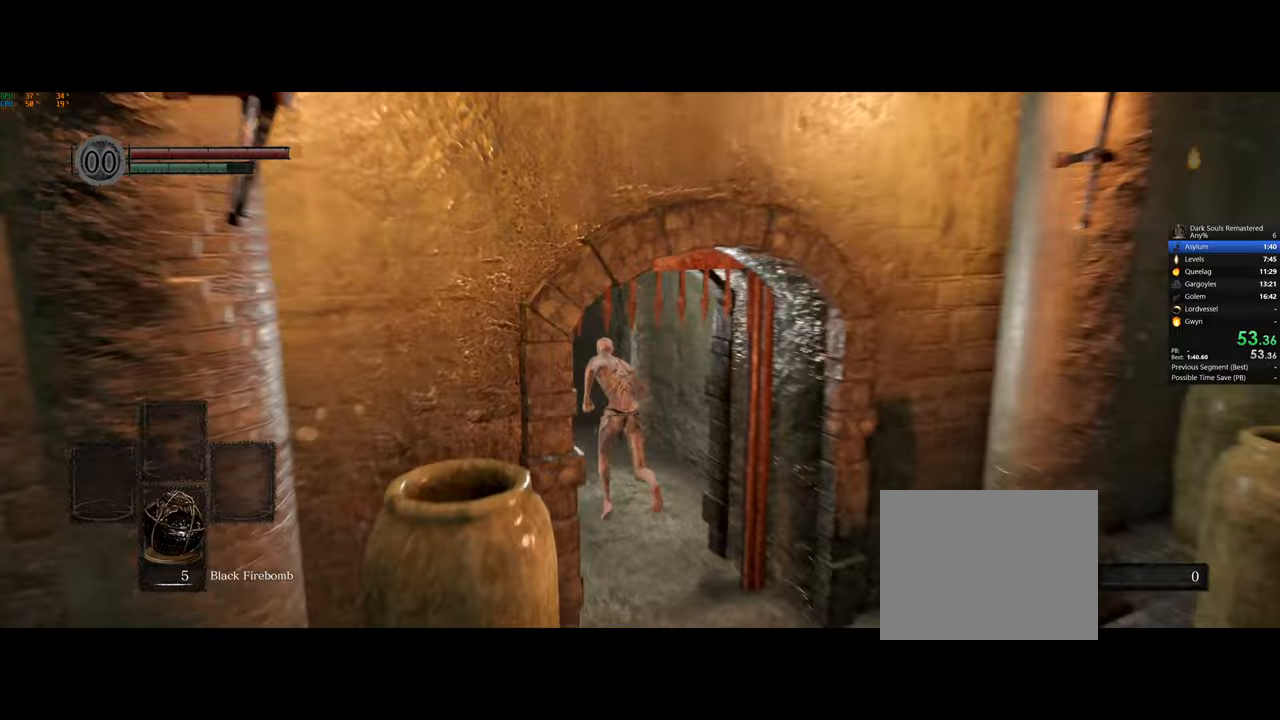
{"dt_ms": 500, "buttons": ["CIRCLE"], "left_stick": "up", "right_stick": "center", "button_events": []}
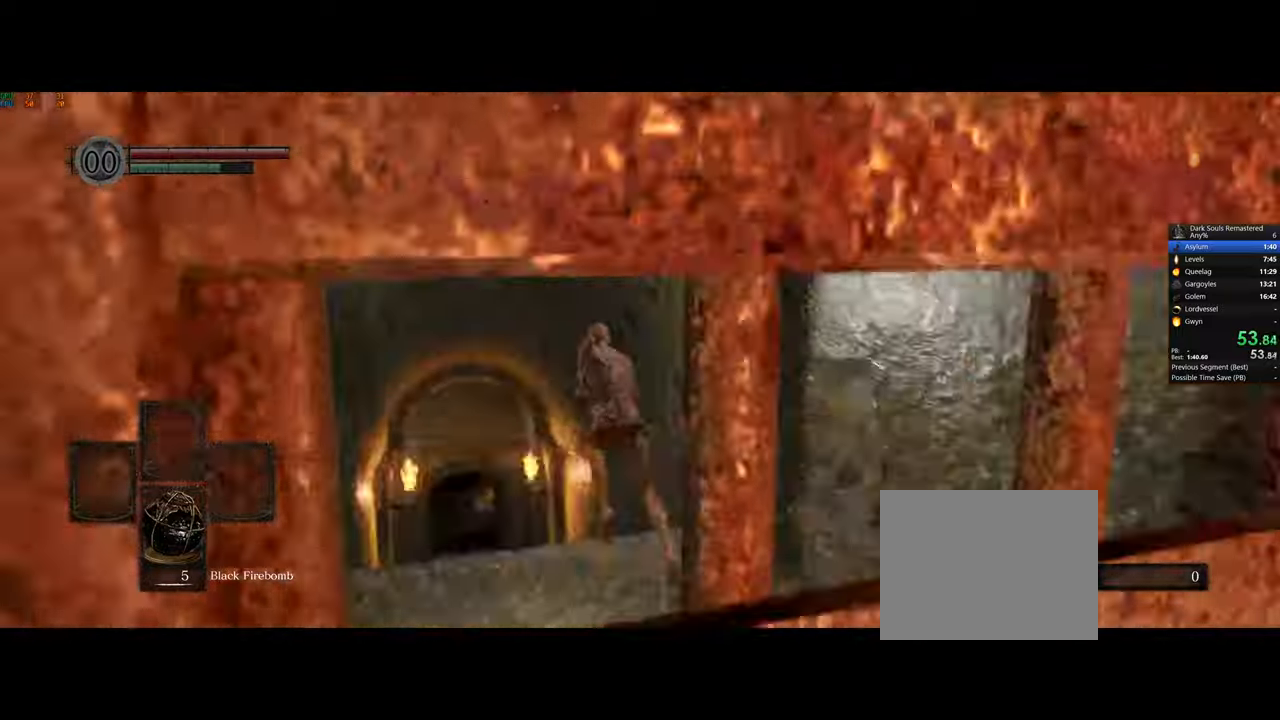
{"dt_ms": 500, "buttons": ["CIRCLE"], "left_stick": "up", "right_stick": "center", "button_events": []}
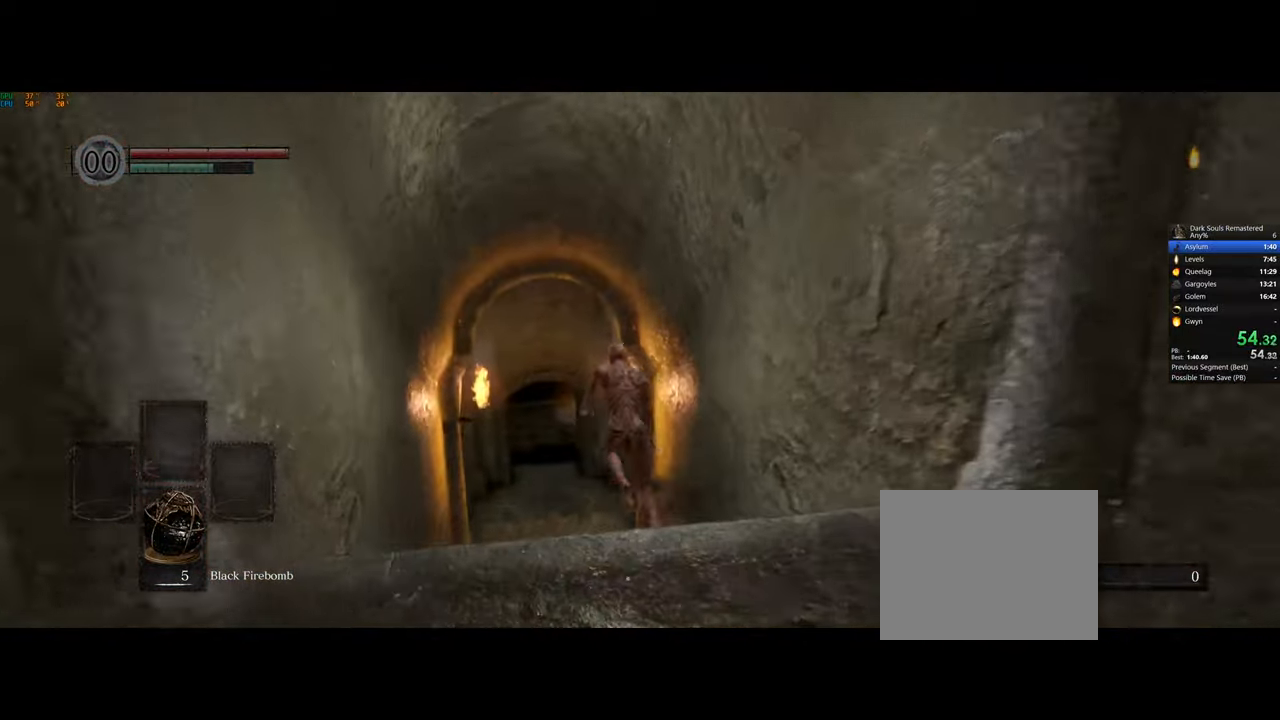
{"dt_ms": 500, "buttons": ["CIRCLE"], "left_stick": "up", "right_stick": "center", "button_events": []}
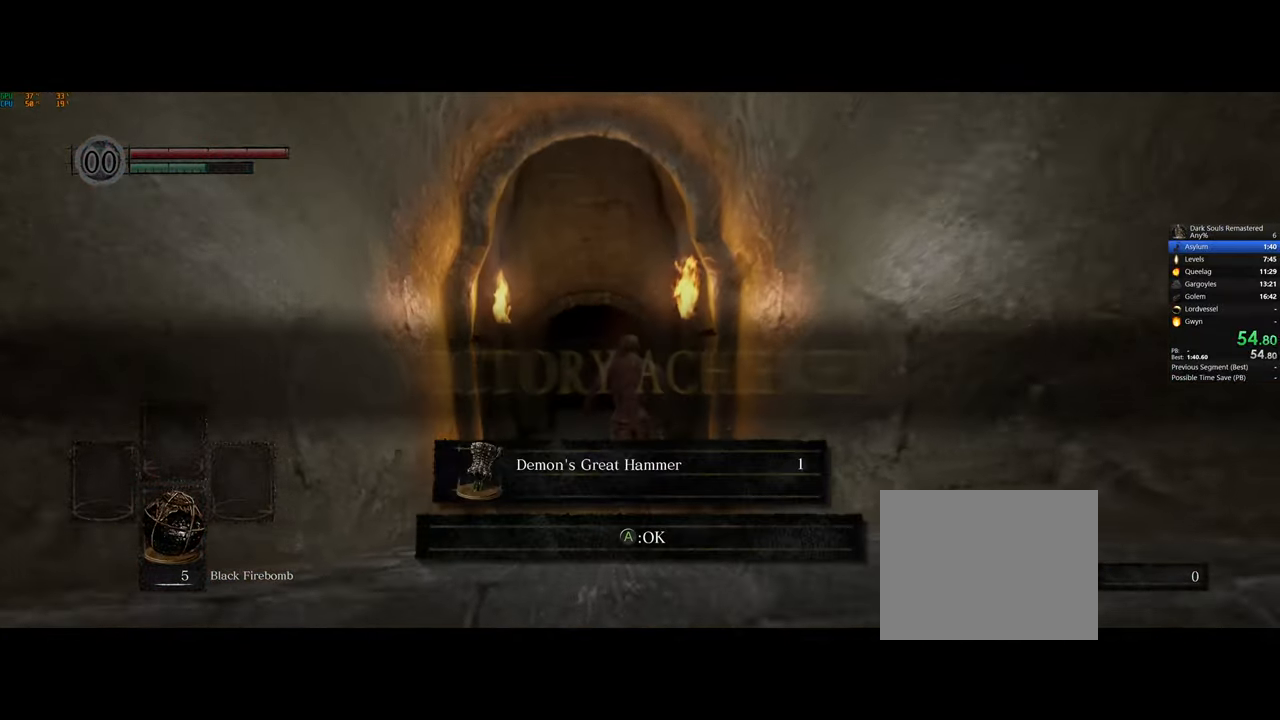
{"dt_ms": 500, "buttons": ["CIRCLE"], "left_stick": "up", "right_stick": "center", "button_events": [[100, "CROSS", "down"], [183, "CROSS", "up"]]}
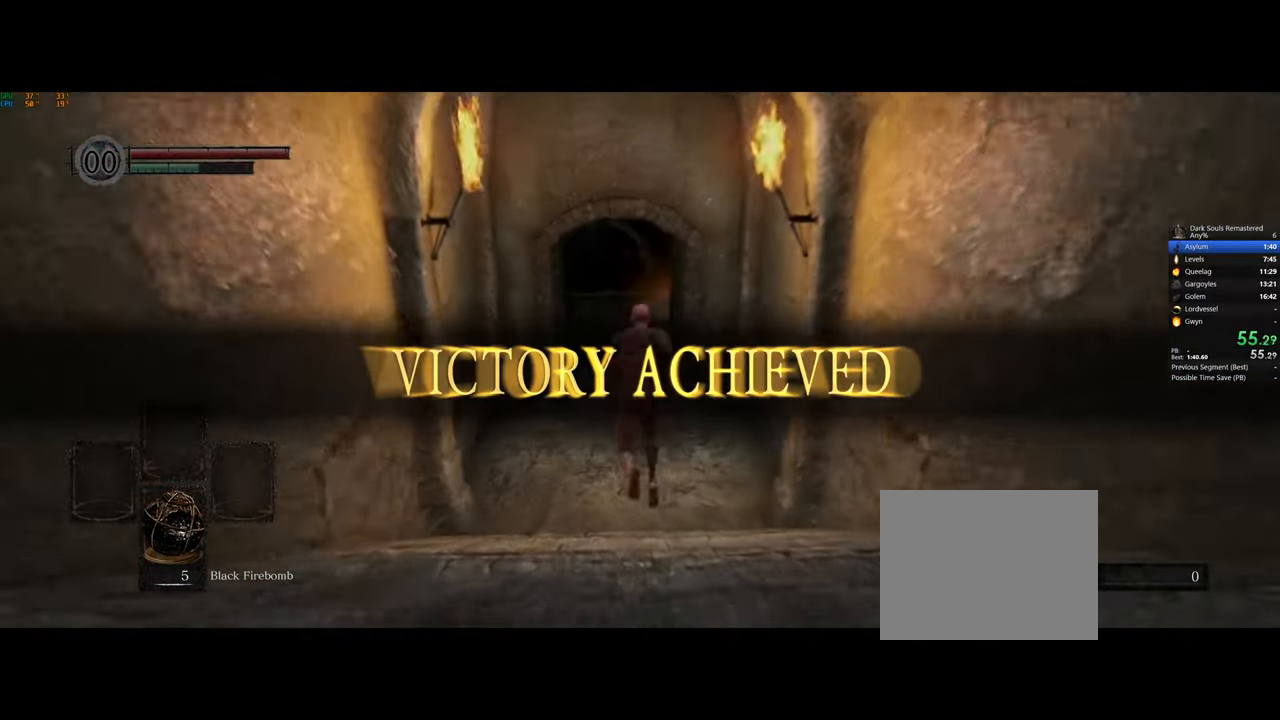
{"dt_ms": 500, "buttons": ["CIRCLE"], "left_stick": "up", "right_stick": "center", "button_events": []}
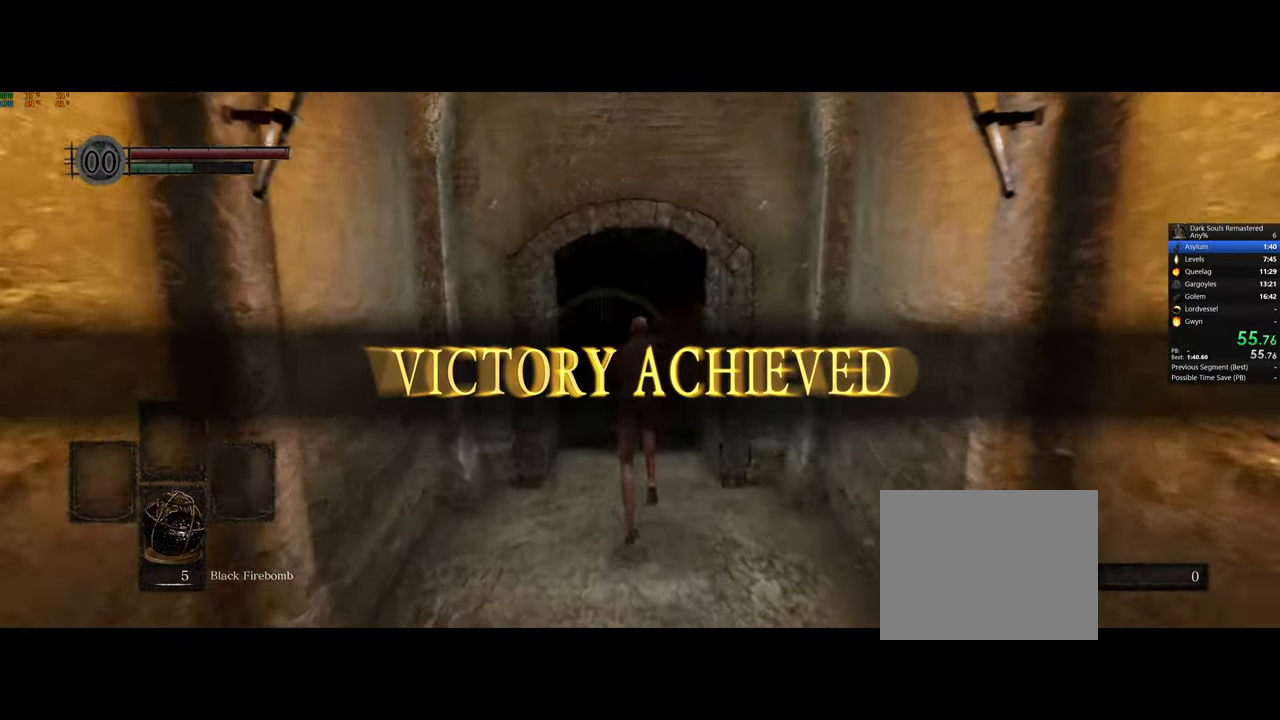
{"dt_ms": 500, "buttons": ["CIRCLE"], "left_stick": "up", "right_stick": "center", "button_events": []}
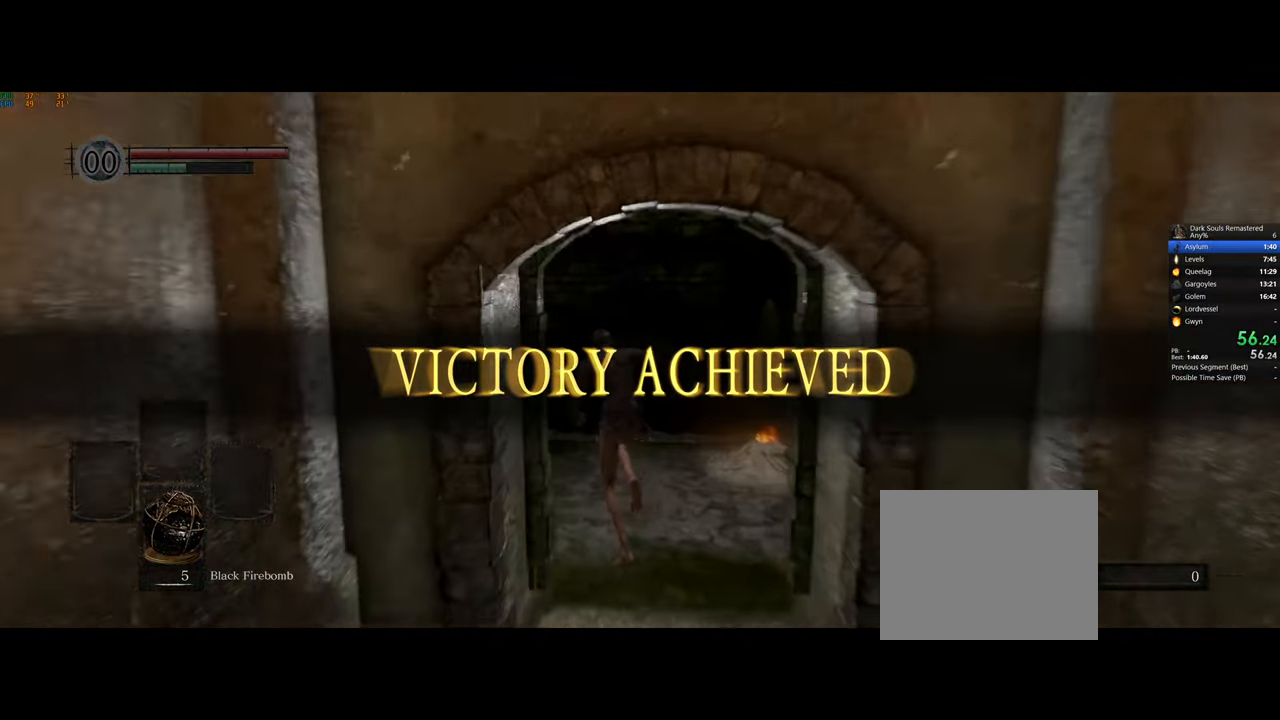
{"dt_ms": 500, "buttons": ["CIRCLE"], "left_stick": "up", "right_stick": "center", "button_events": []}
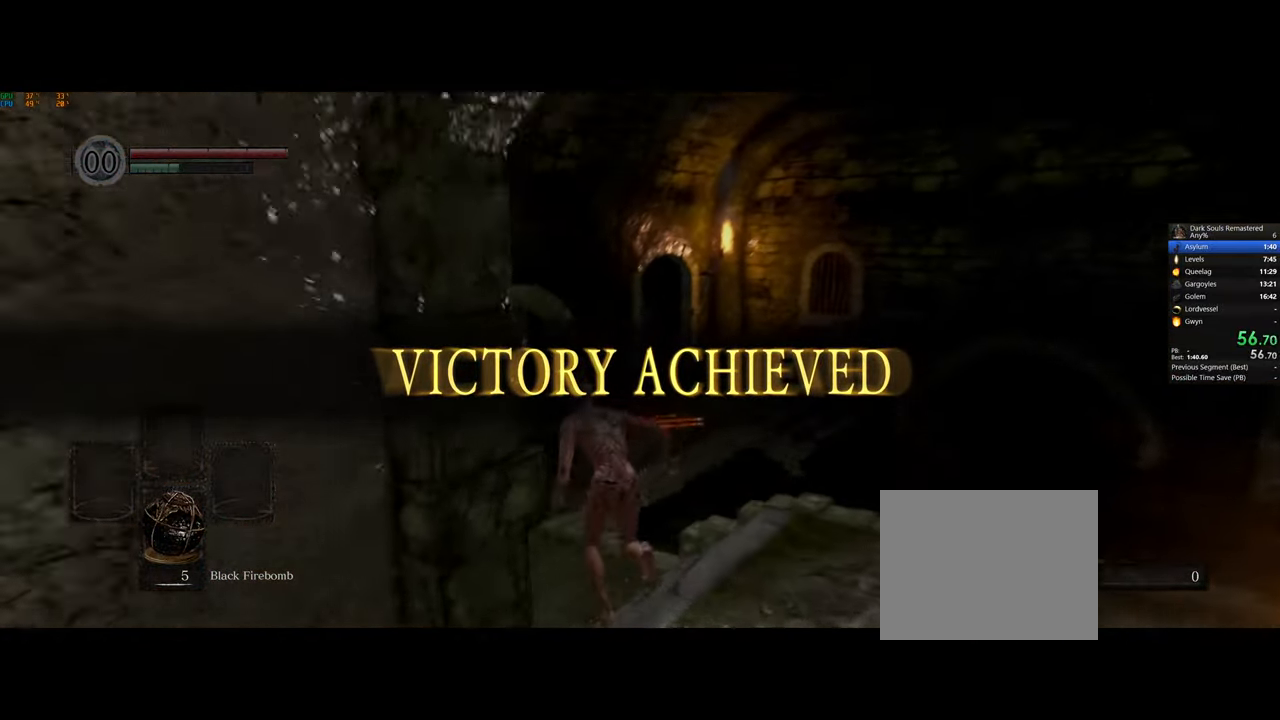
{"dt_ms": 500, "buttons": ["CIRCLE"], "left_stick": "up", "right_stick": "center", "button_events": []}
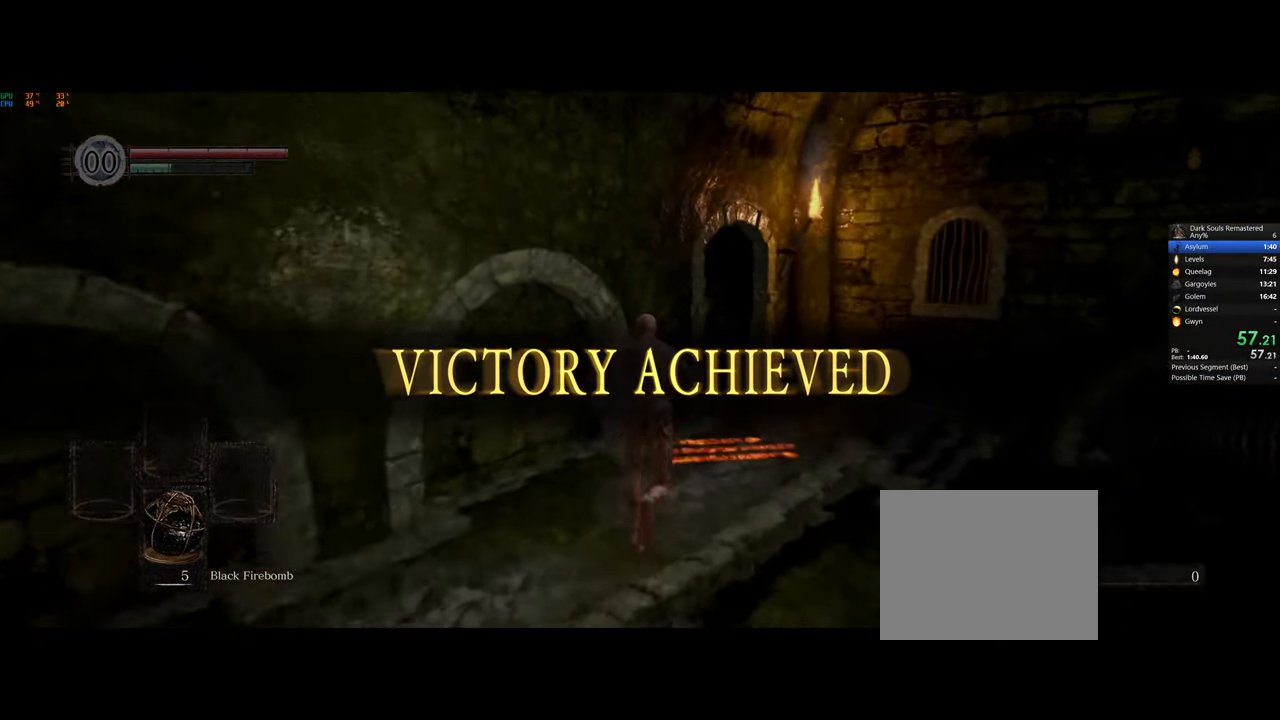
{"dt_ms": 500, "buttons": ["CIRCLE"], "left_stick": "up", "right_stick": "center", "button_events": []}
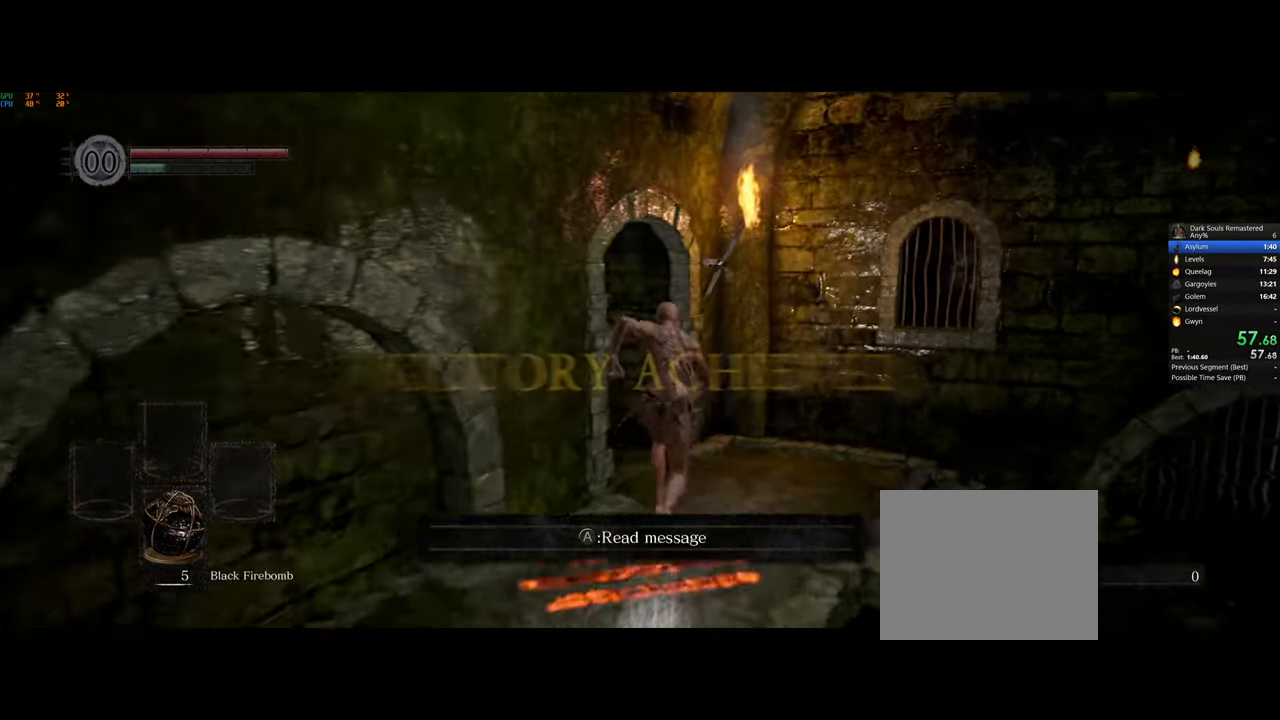
{"dt_ms": 500, "buttons": ["CIRCLE"], "left_stick": "up-left", "right_stick": "center", "button_events": []}
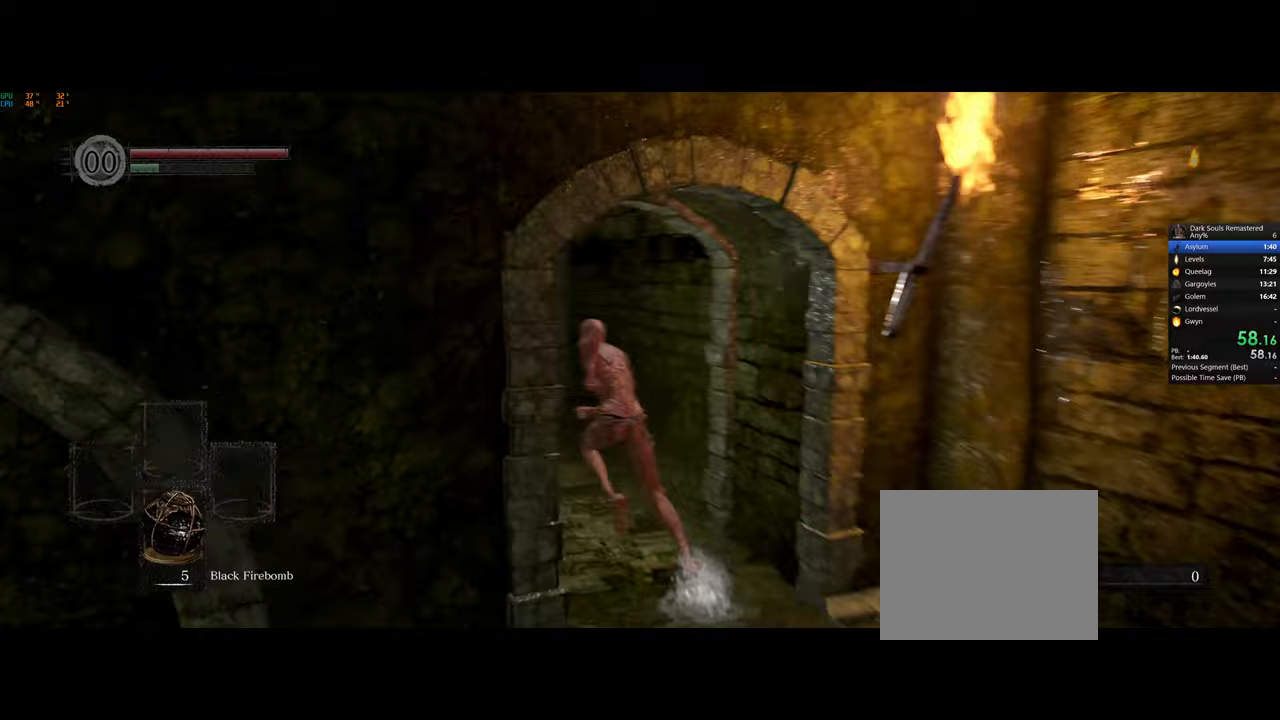
{"dt_ms": 500, "buttons": ["CIRCLE"], "left_stick": "up", "right_stick": "center", "button_events": []}
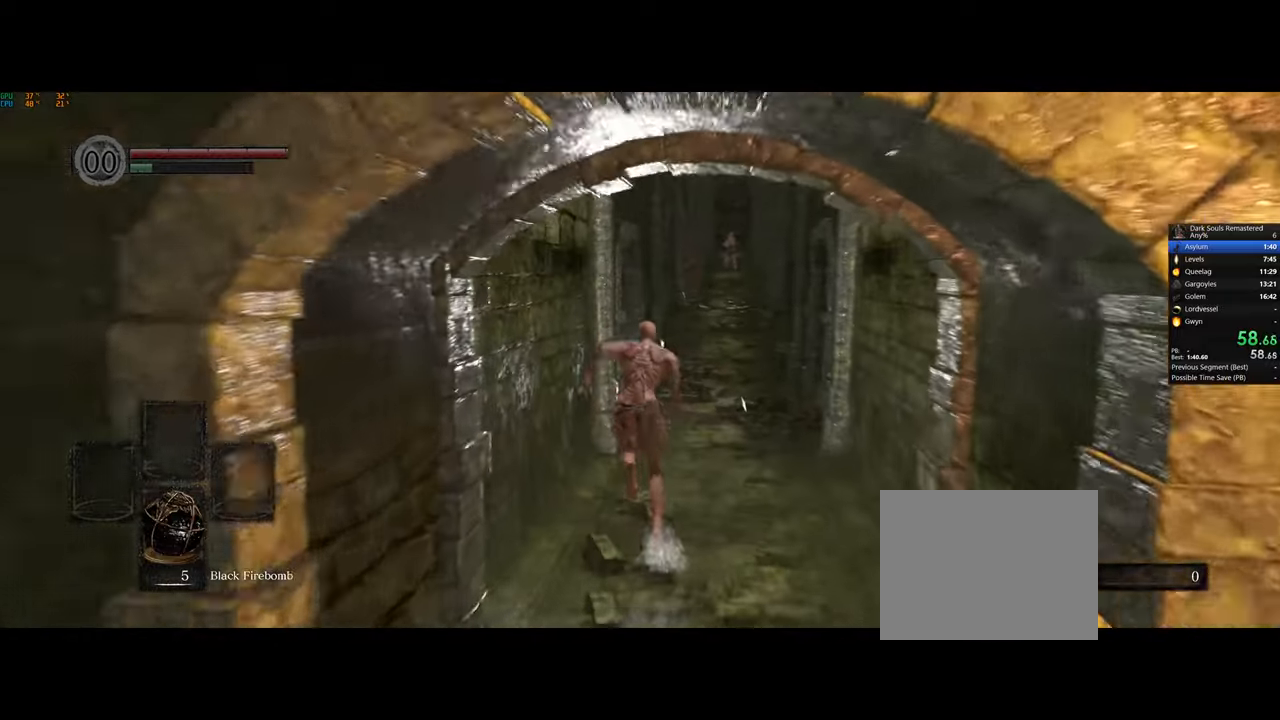
{"dt_ms": 1000, "buttons": ["CIRCLE"], "left_stick": "up", "right_stick": "center", "button_events": [[917, "CROSS", "down"], [983, "CROSS", "up"]]}
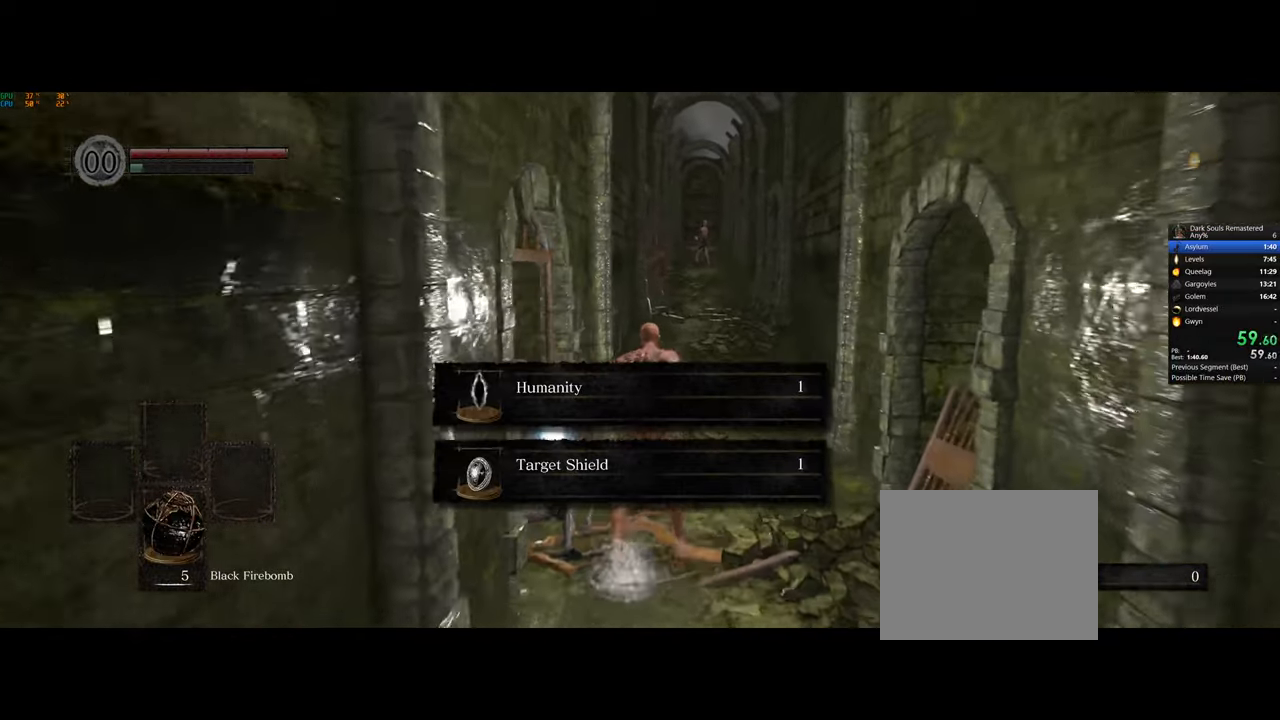
{"dt_ms": 500, "buttons": ["CROSS", "CIRCLE"], "left_stick": "up", "right_stick": "center"}
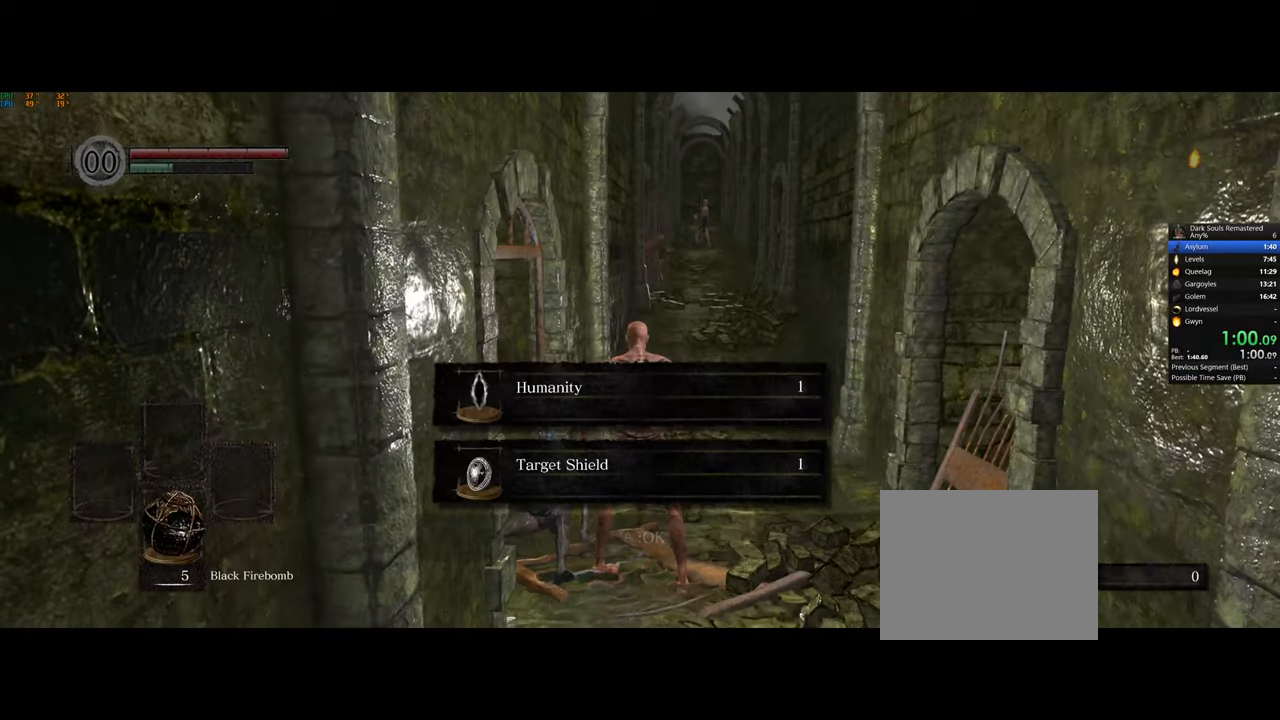
{"dt_ms": 500, "buttons": ["CIRCLE"], "left_stick": "up", "right_stick": "center"}
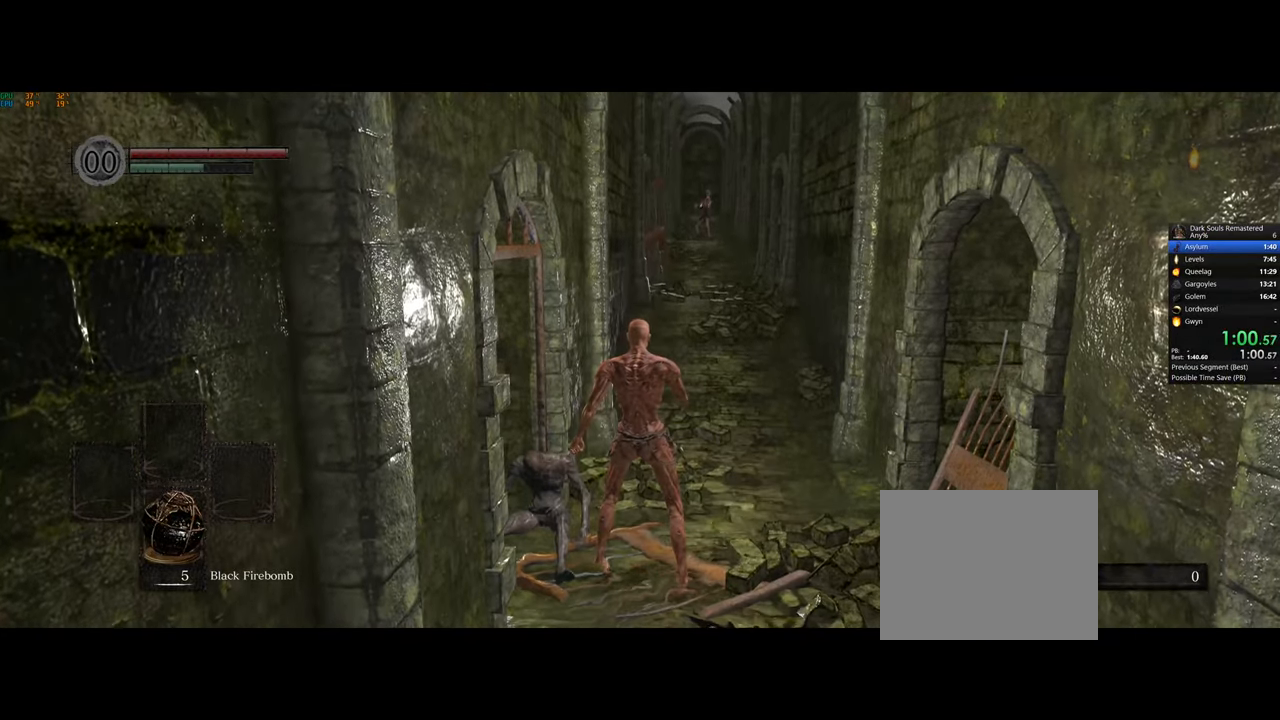
{"dt_ms": 500, "buttons": ["CIRCLE"], "left_stick": "up", "right_stick": "center", "button_events": []}
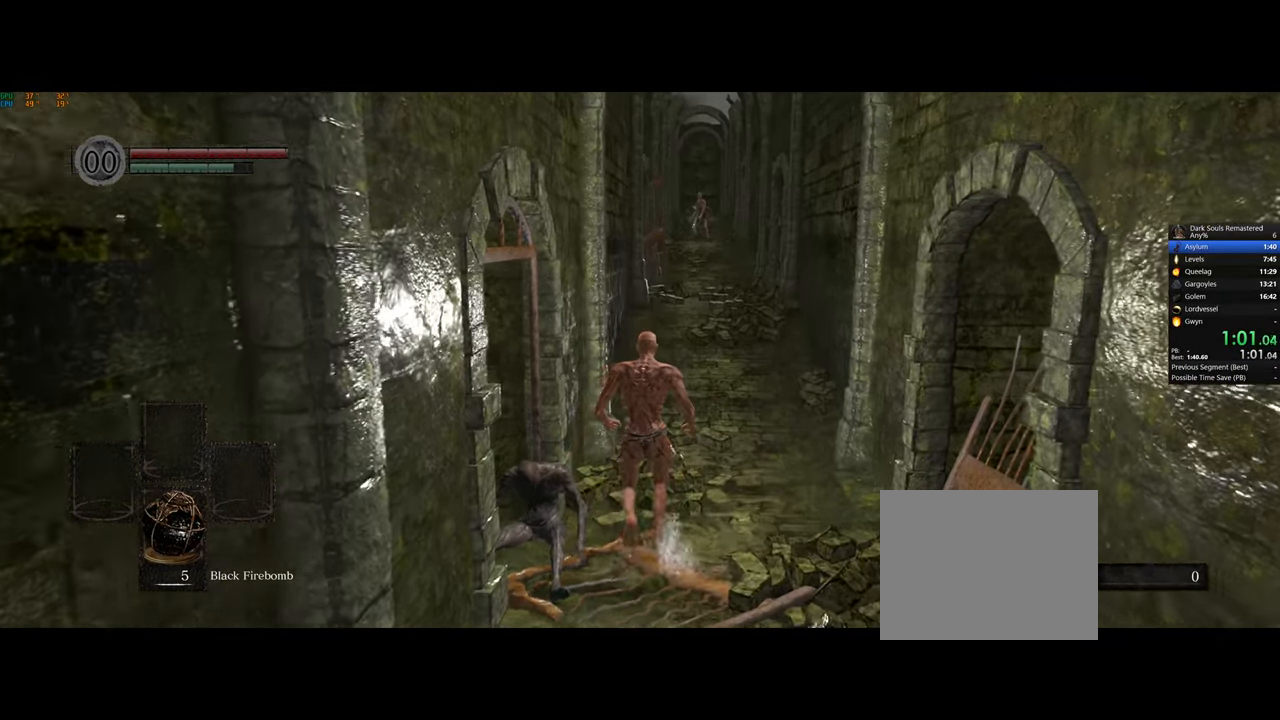
{"dt_ms": 500, "buttons": ["CIRCLE"], "left_stick": "up", "right_stick": "center", "button_events": []}
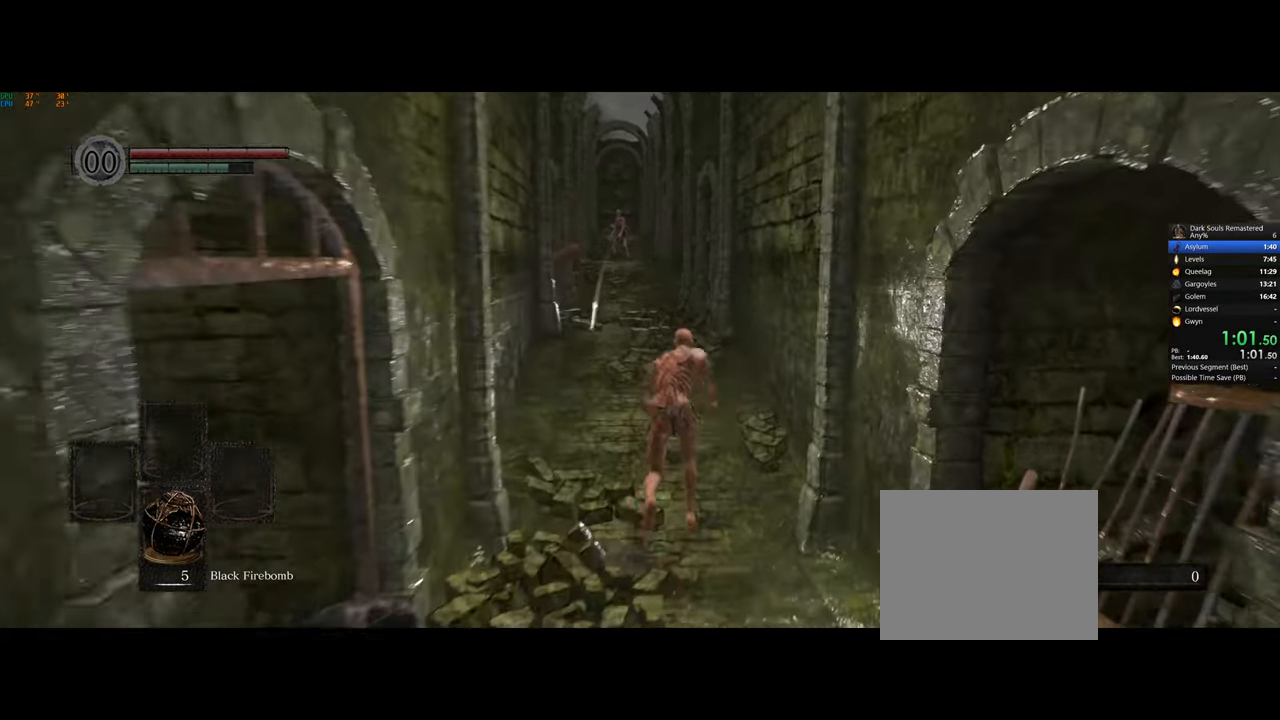
{"dt_ms": 500, "buttons": ["CIRCLE"], "left_stick": "up", "right_stick": "center", "button_events": []}
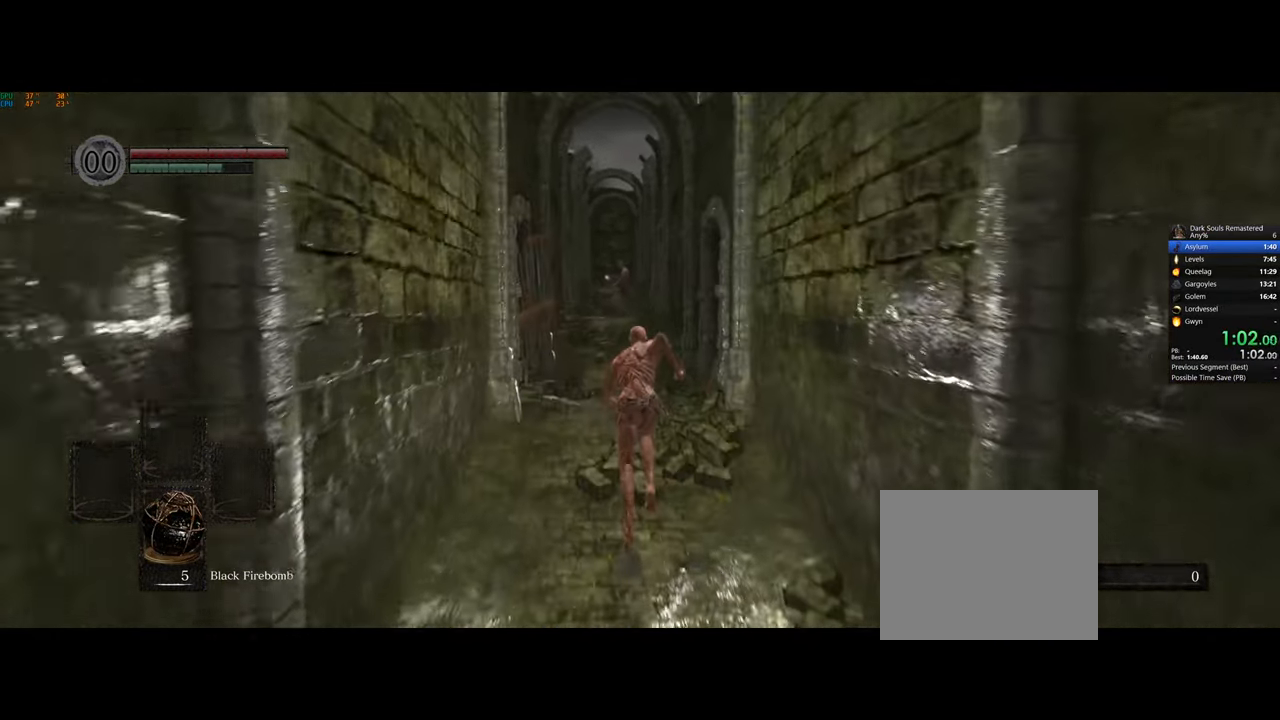
{"dt_ms": 500, "buttons": ["CIRCLE"], "left_stick": "up", "right_stick": "center", "button_events": []}
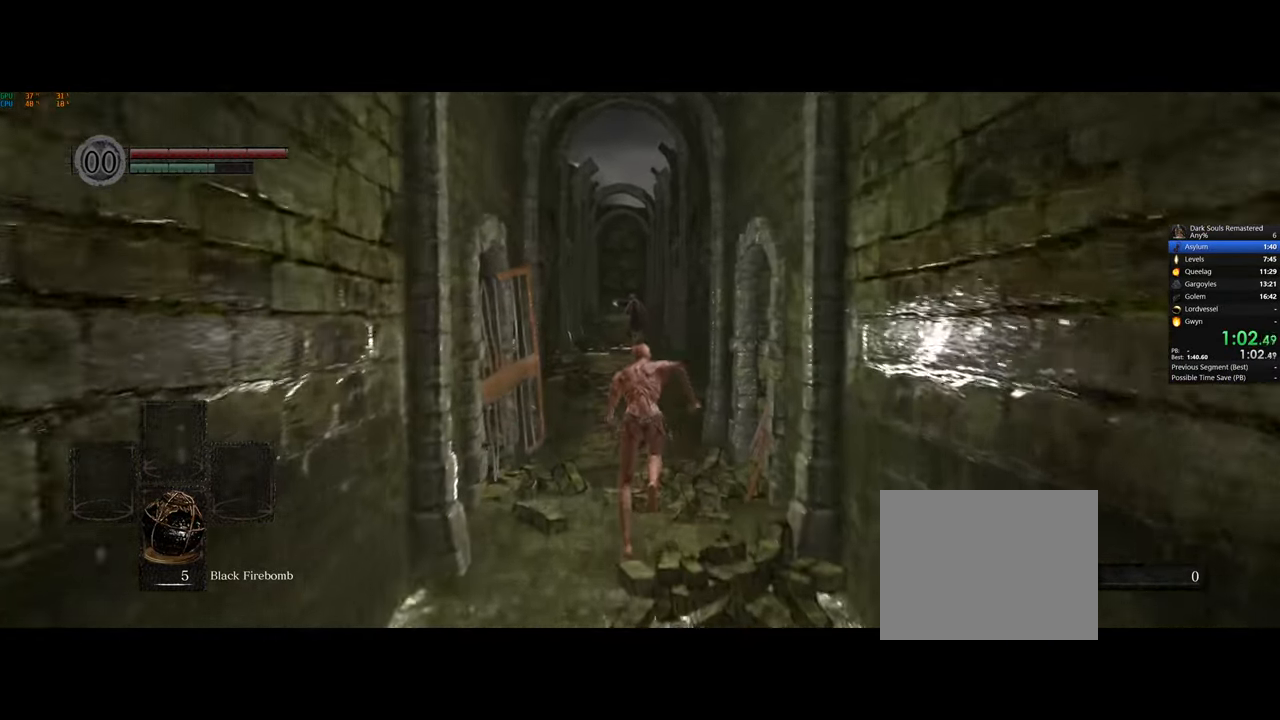
{"dt_ms": 500, "buttons": ["CIRCLE"], "left_stick": "up", "right_stick": "center", "button_events": []}
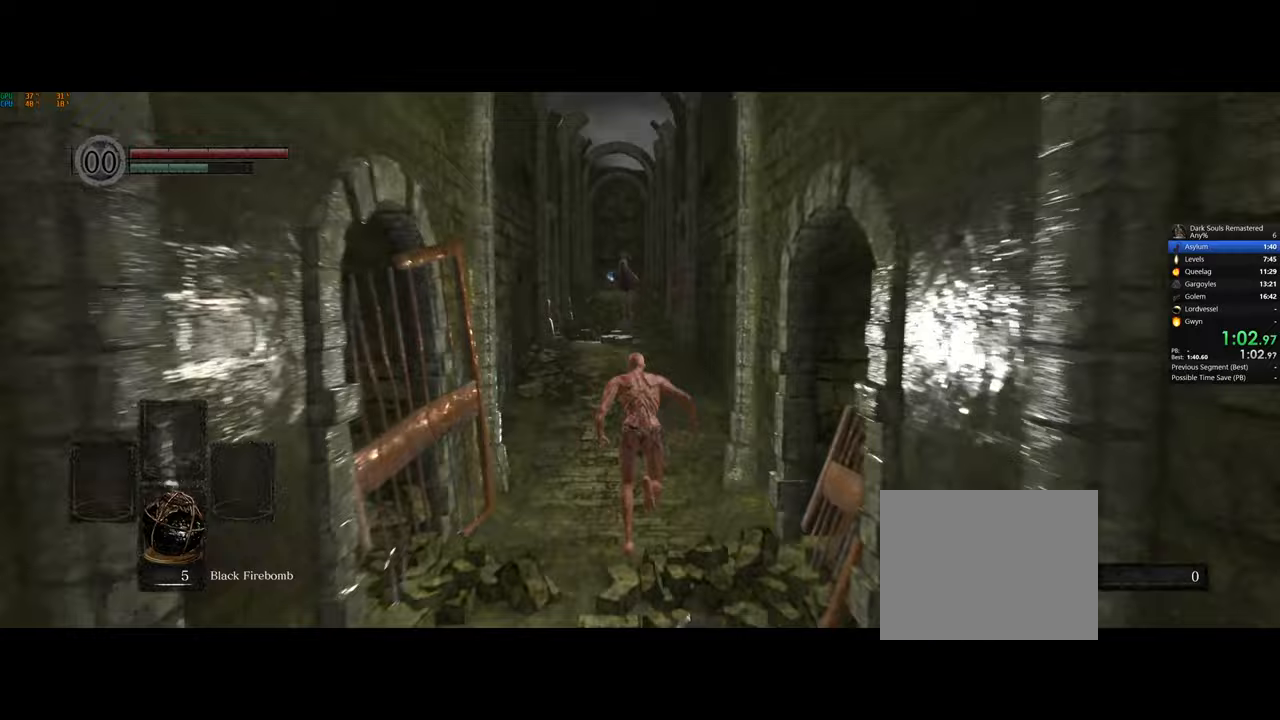
{"dt_ms": 500, "buttons": ["CIRCLE"], "left_stick": "up", "right_stick": "center", "button_events": []}
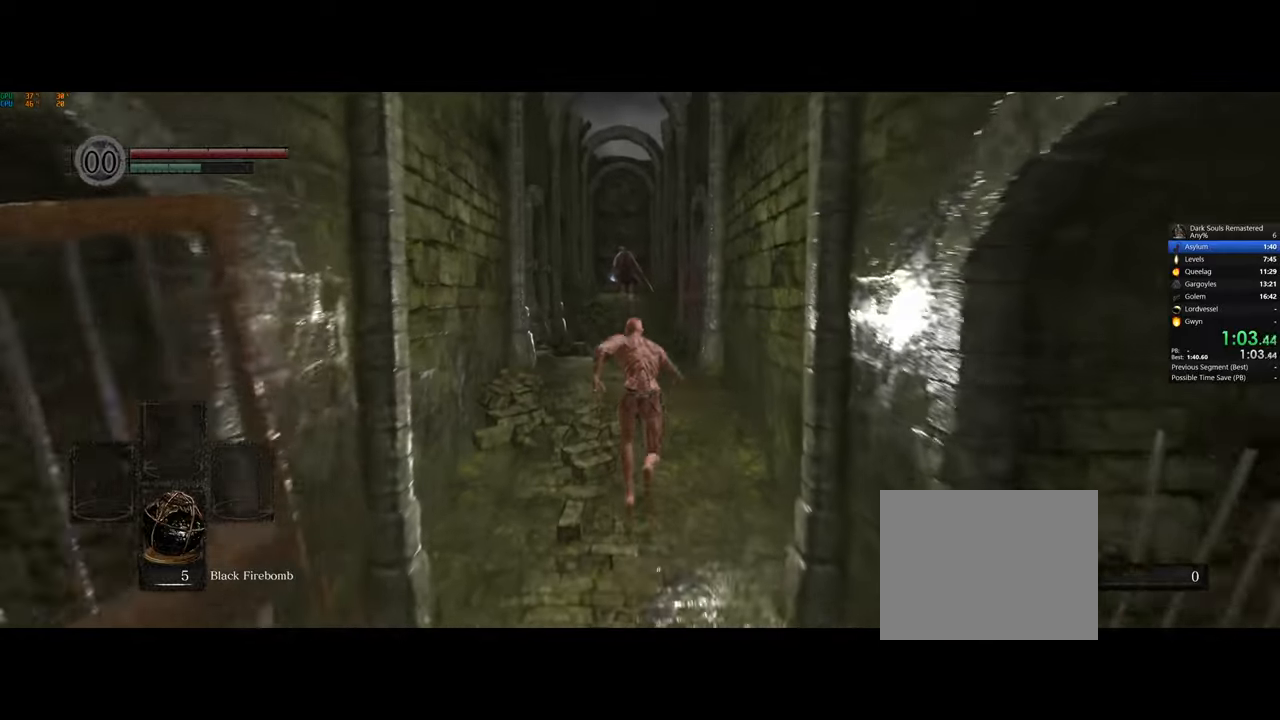
{"dt_ms": 500, "buttons": ["CIRCLE"], "left_stick": "up", "right_stick": "center", "button_events": []}